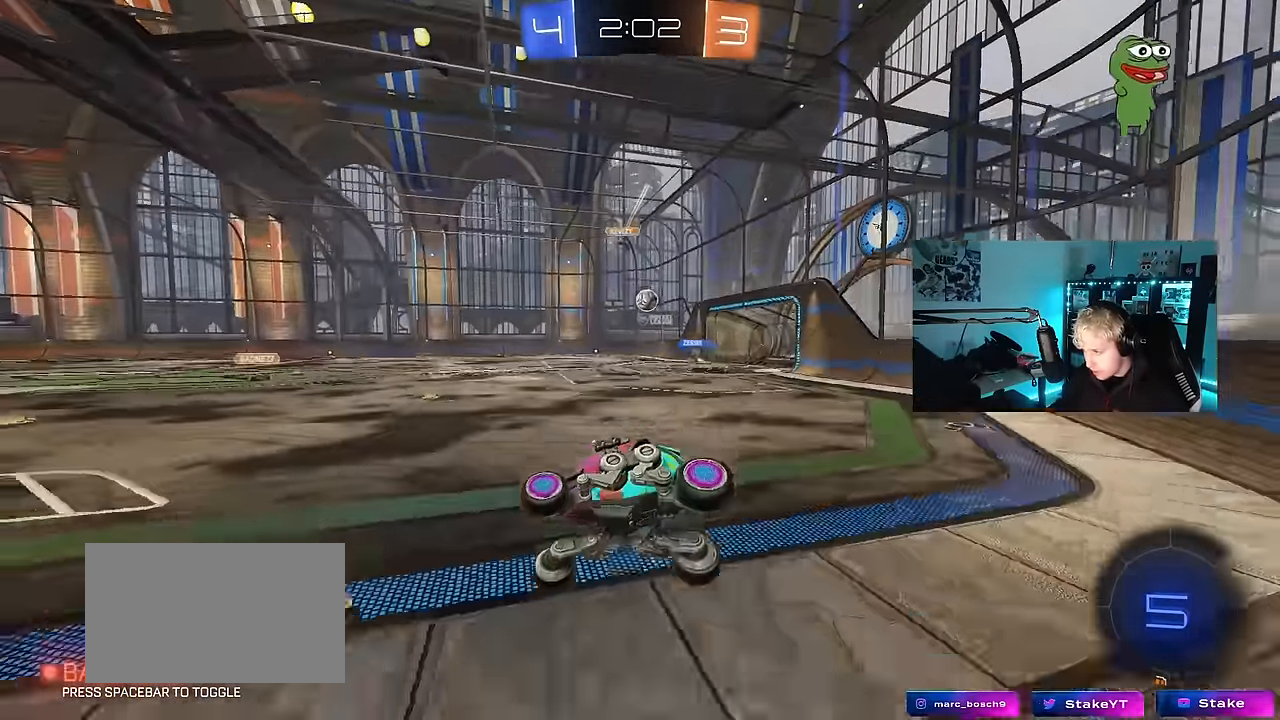
Gameplay with keyboard and mouse; each line is a JSON object with the keys and mouse buttons held at the frame after it. "events" lists presses ("down") and releases ("up") of "1", "2", "3", "4", "5", "a", "alt", "c", "caps_lock", "ctrl", "d", "e", "f", "g", "q", "r", "s", "shift", "space", "t", "tab", "v", "w", "x", "z", "mouse_left", "mouse_wheel" and "mouse_right" between this image and that frame as [ms after this image, input, new state], when the widget could be followed in between. "mouse_left", "mouse_wheel", "mouse_right" = the "left", "wheel", "right" buttons of the "mouse" list. No other keys are recorded. "wheel" means that the mouse wheel is clicked or scrolled. Mouse movement is not recorded.
{"keys": ["d", "w"], "mouse": [], "events": [[17, "w", "down"], [267, "d", "down"], [400, "shift", "down"], [500, "shift", "up"]]}
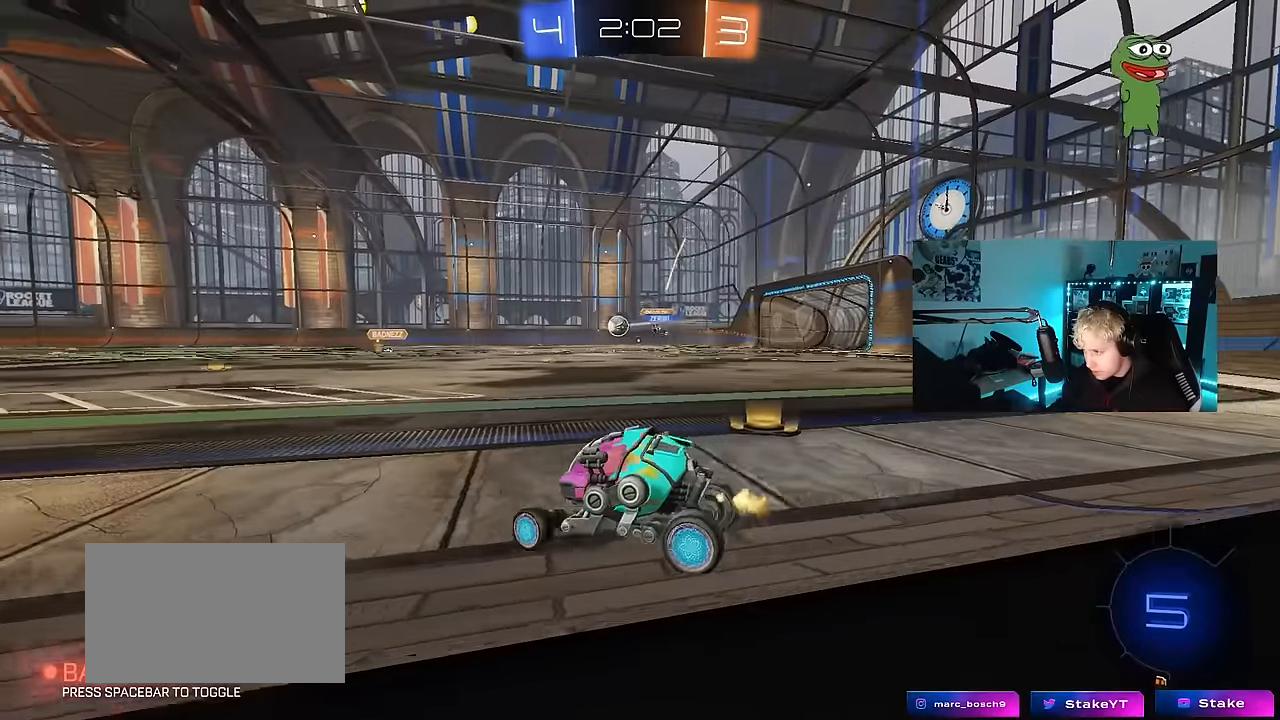
{"keys": ["w"], "mouse": [], "events": [[284, "d", "up"]]}
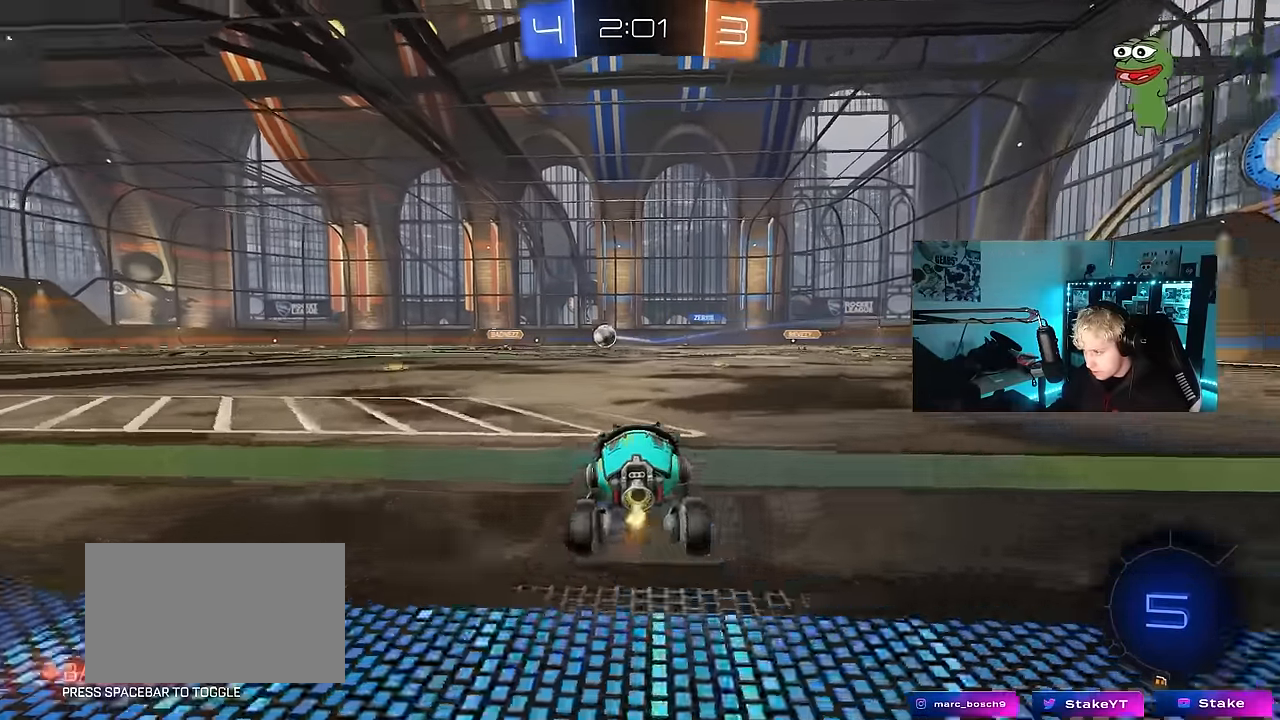
{"keys": ["w"], "mouse": [], "events": [[17, "d", "down"], [150, "d", "up"], [384, "d", "down"], [434, "d", "up"]]}
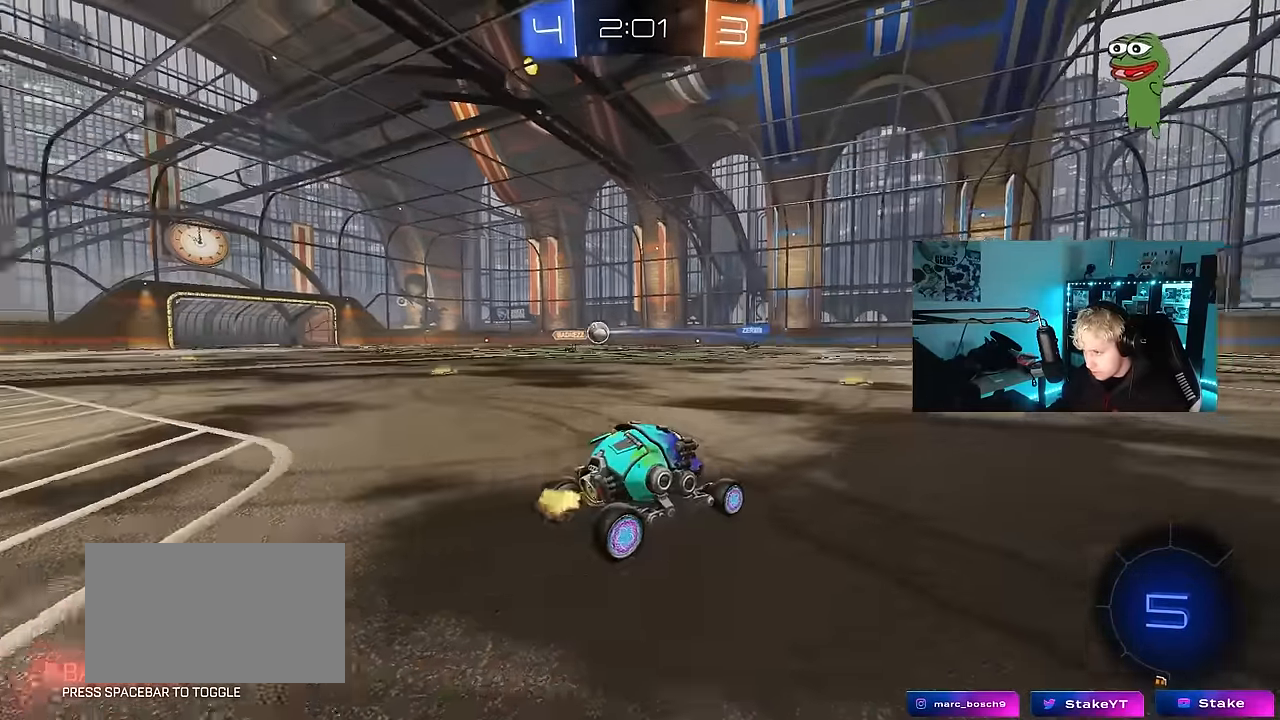
{"keys": ["a", "w"], "mouse": [], "events": [[217, "a", "down"], [217, "shift", "down"], [350, "shift", "up"], [450, "a", "up"], [500, "a", "down"]]}
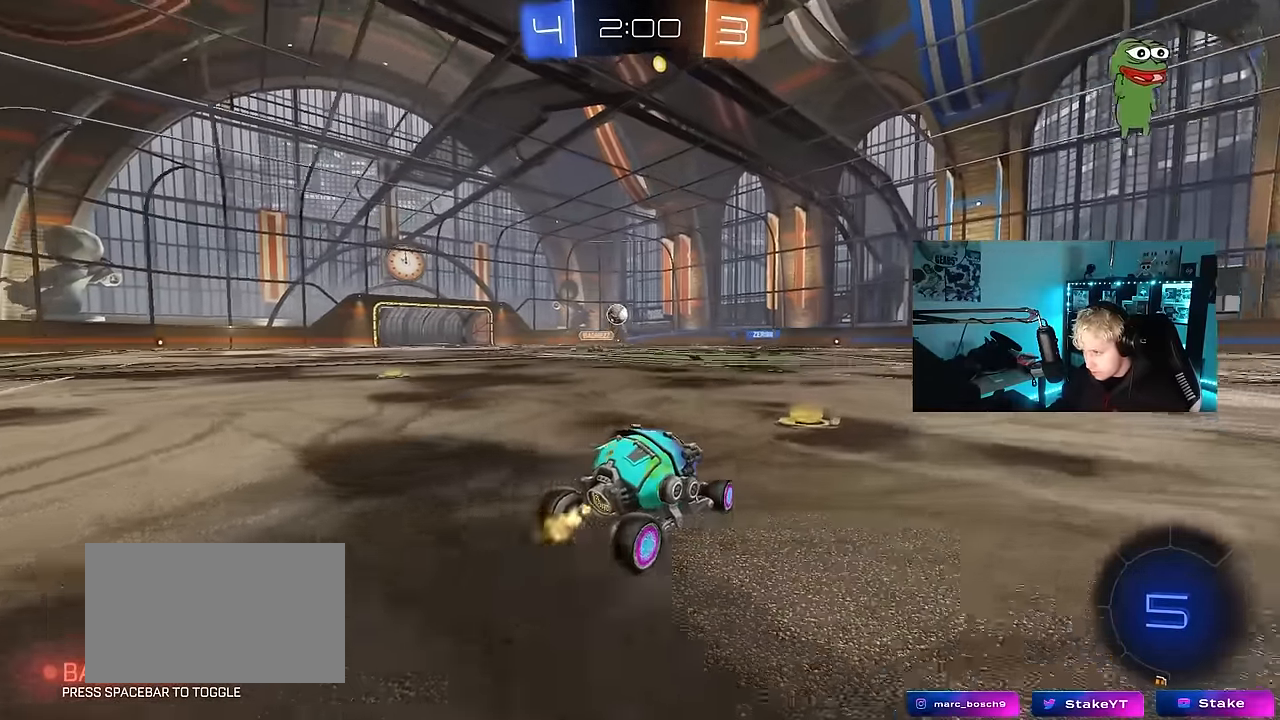
{"keys": ["a", "w"], "mouse": [], "events": [[134, "shift", "down"], [184, "shift", "up"]]}
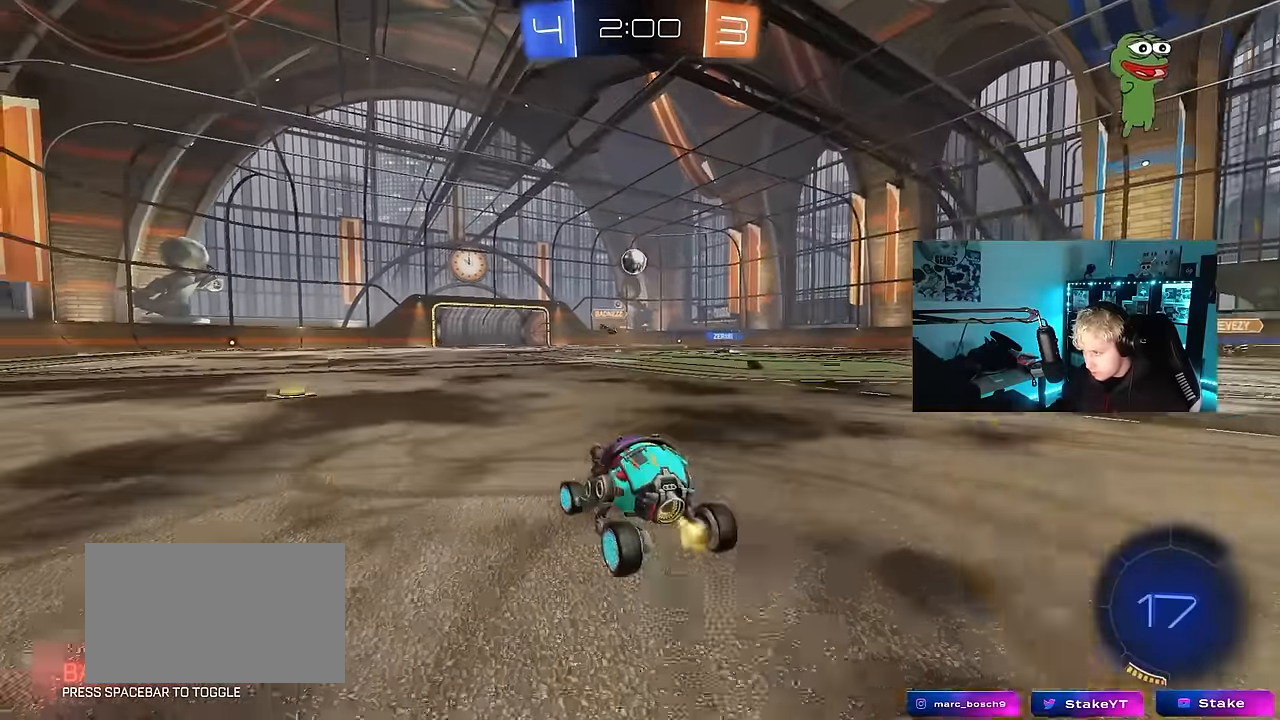
{"keys": ["w"], "mouse": [], "events": [[17, "a", "up"], [200, "a", "down"], [250, "w", "up"], [434, "a", "up"], [434, "w", "down"]]}
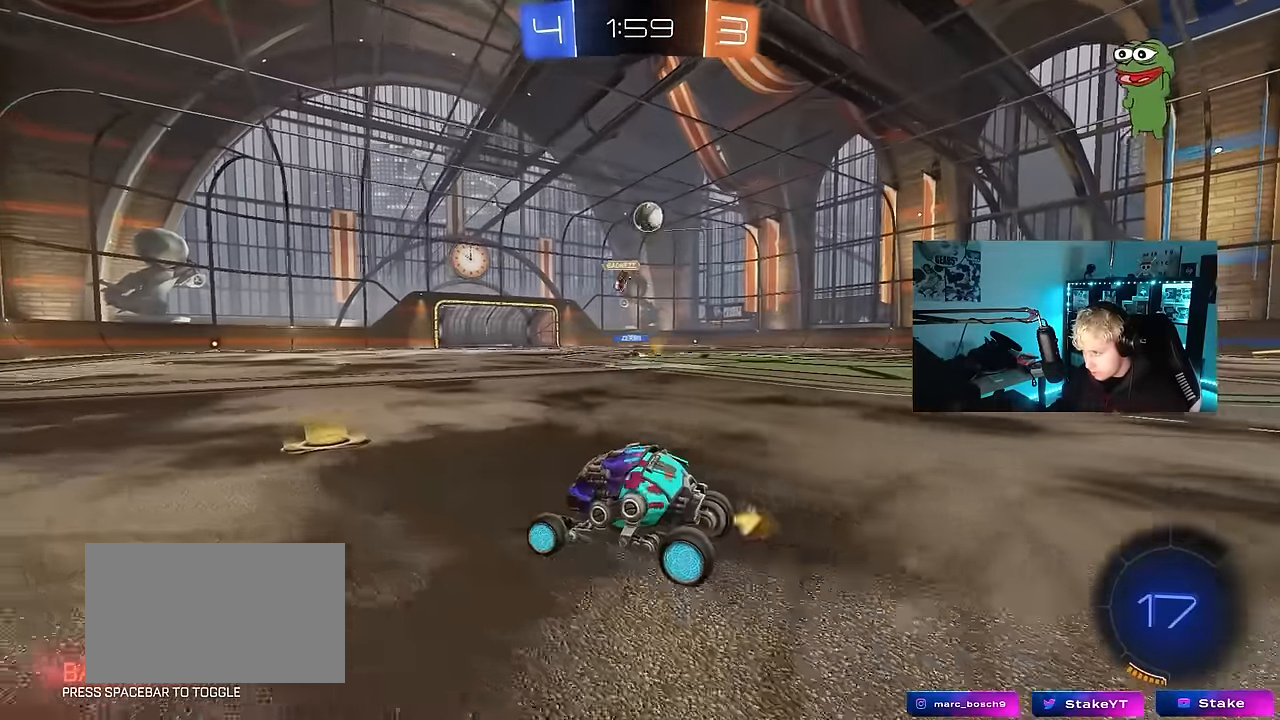
{"keys": ["d", "w"], "mouse": [], "events": [[34, "d", "down"], [117, "shift", "down"], [300, "shift", "up"]]}
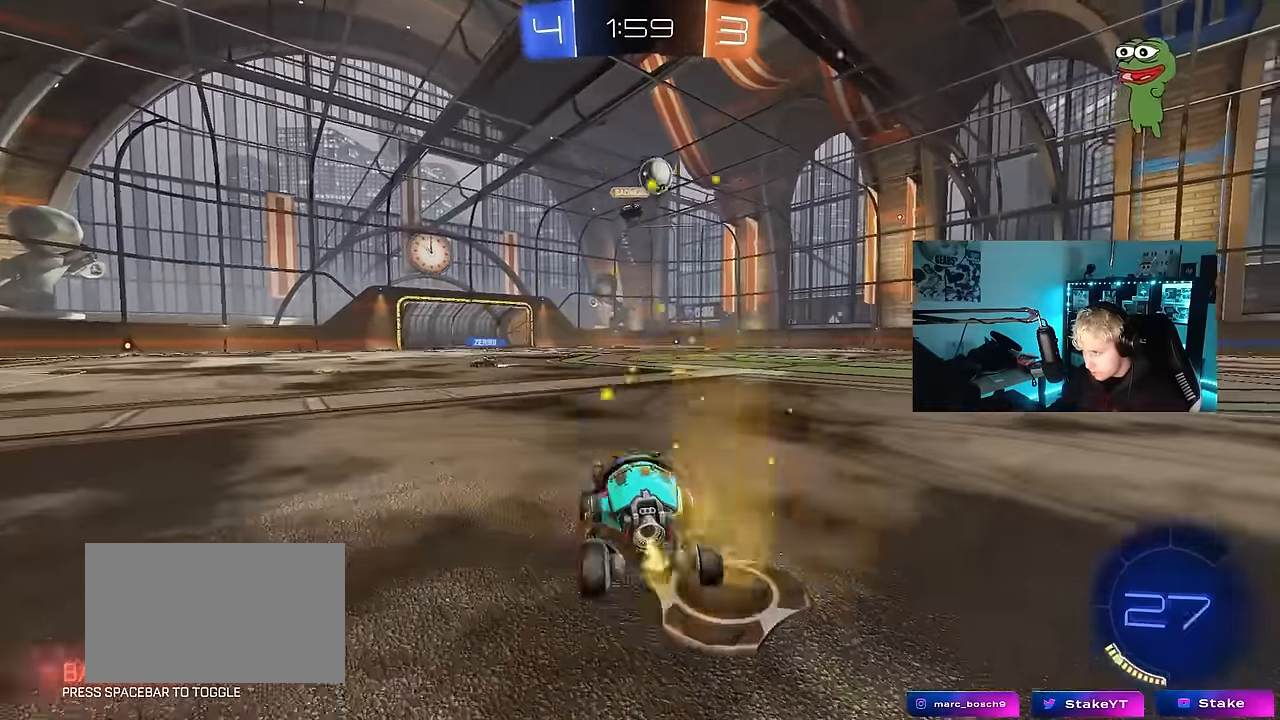
{"keys": ["w"], "mouse": [], "events": [[134, "shift", "down"], [234, "shift", "up"], [467, "d", "up"]]}
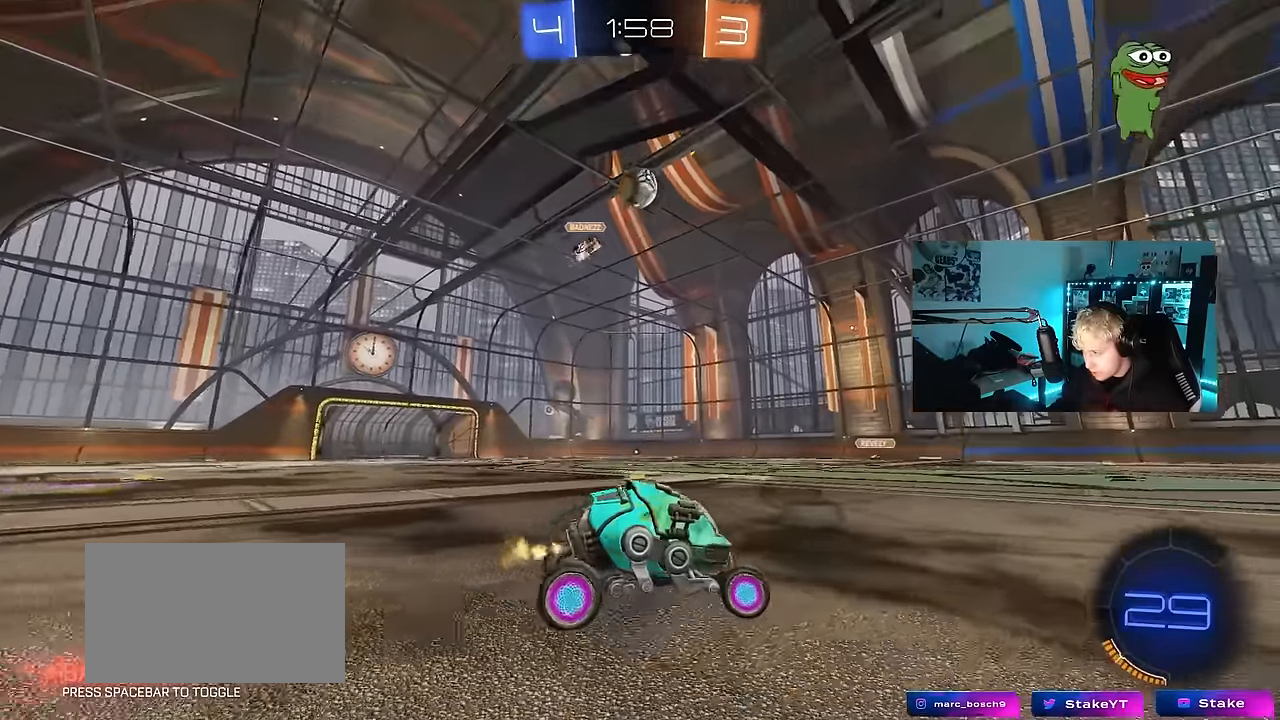
{"keys": ["d", "w"], "mouse": [], "events": [[67, "d", "down"]]}
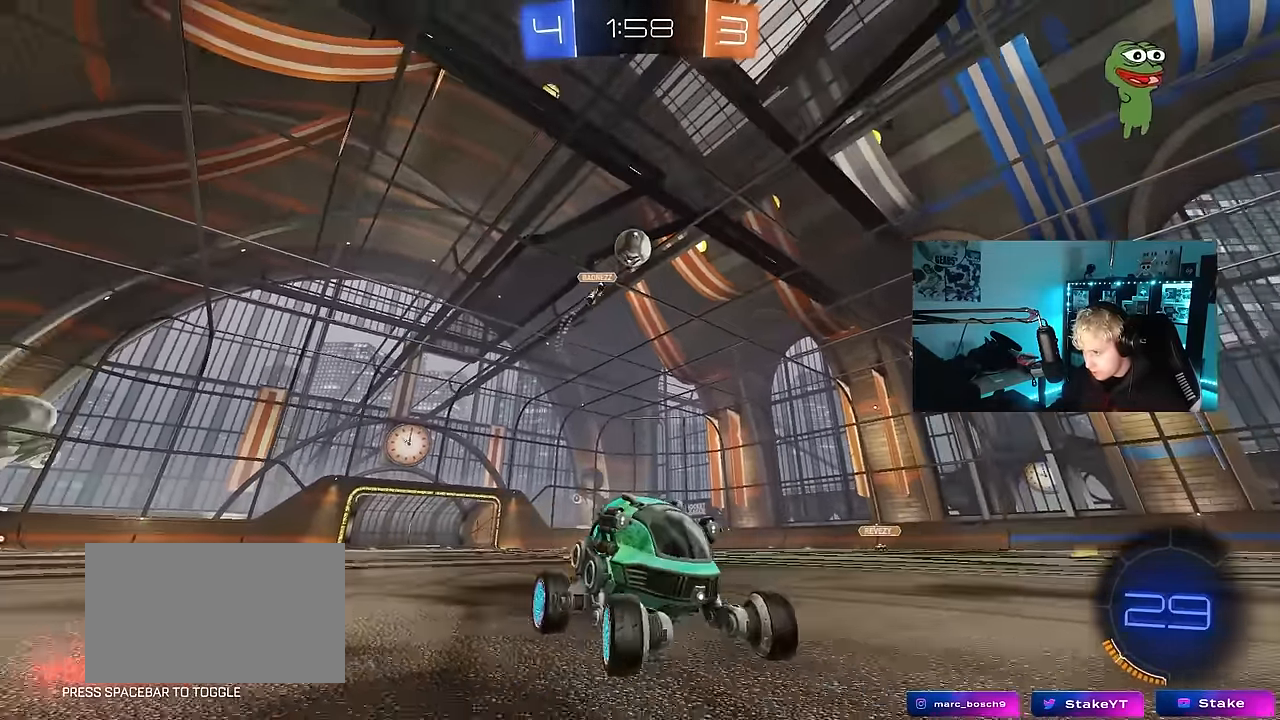
{"keys": ["d", "w"], "mouse": [], "events": [[84, "d", "up"], [167, "a", "down"], [217, "shift", "down"], [267, "shift", "up"], [450, "a", "up"], [500, "d", "down"]]}
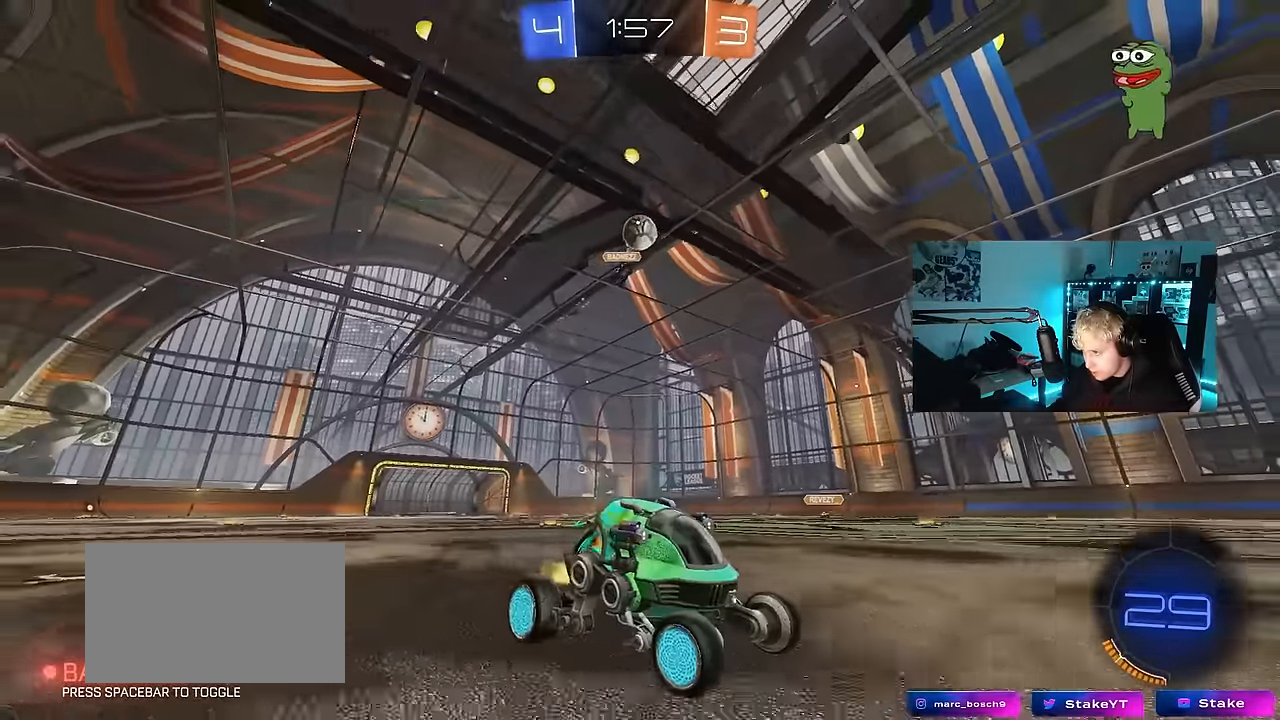
{"keys": ["a", "w"], "mouse": [], "events": [[133, "d", "up"], [283, "a", "down"], [283, "shift", "down"], [417, "shift", "up"]]}
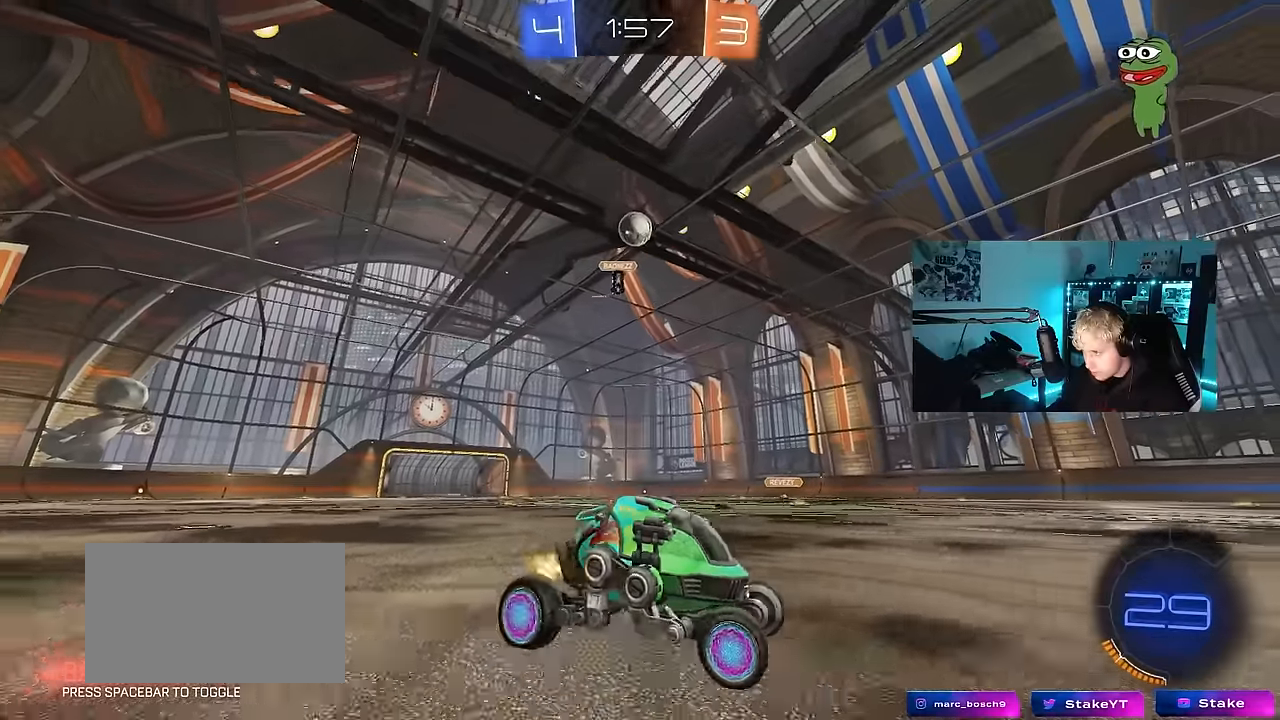
{"keys": ["d"], "mouse": [], "events": [[50, "w", "up"], [300, "w", "down"], [333, "a", "up"], [333, "d", "down"], [383, "w", "up"]]}
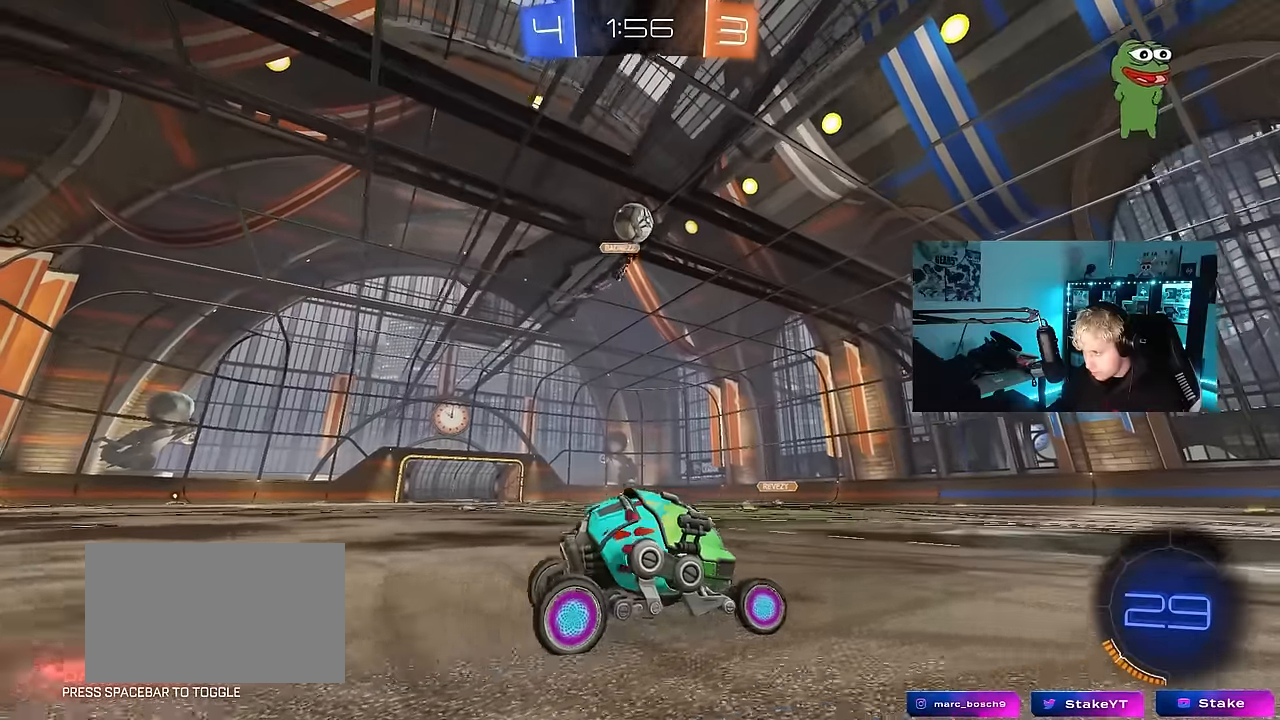
{"keys": ["d"], "mouse": [], "events": [[33, "w", "down"], [167, "d", "up"], [217, "a", "down"], [217, "w", "up"], [400, "a", "up"], [400, "d", "down"]]}
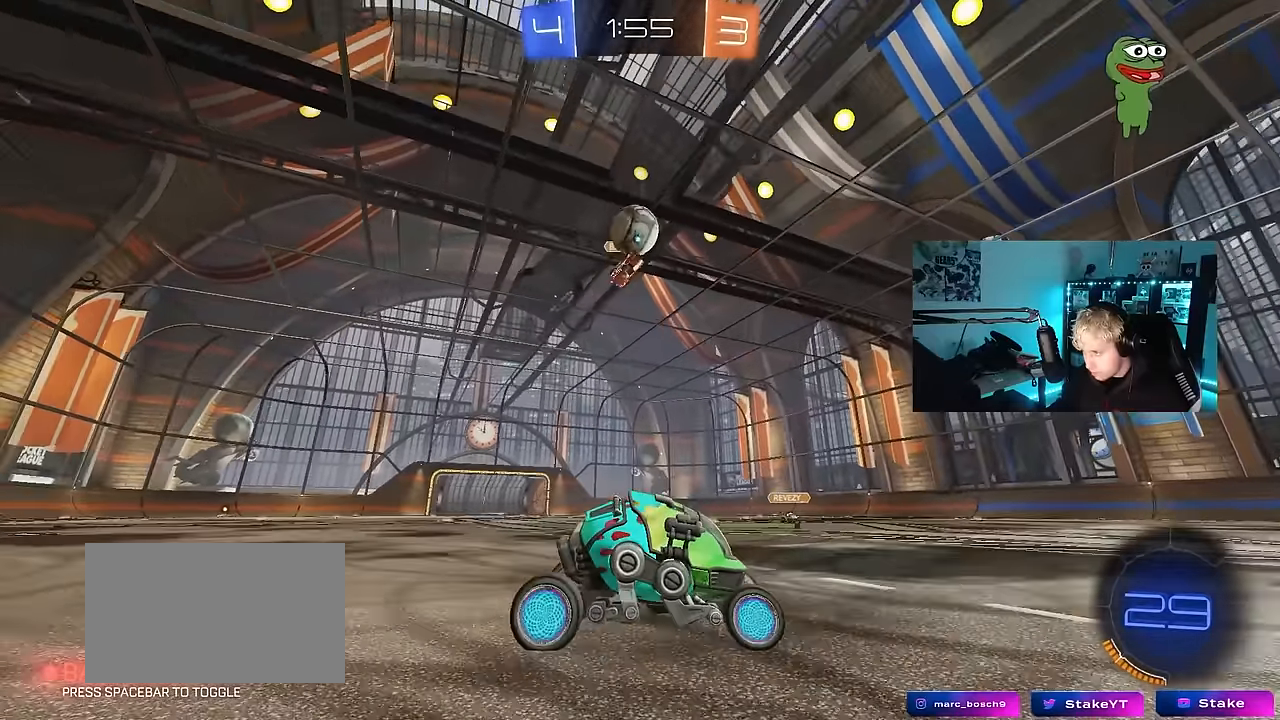
{"keys": ["d", "w"], "mouse": ["left"], "events": [[83, "d", "up"], [133, "a", "down"], [233, "a", "up"], [233, "d", "down"], [317, "w", "down"], [367, "mouse_left", "down"]]}
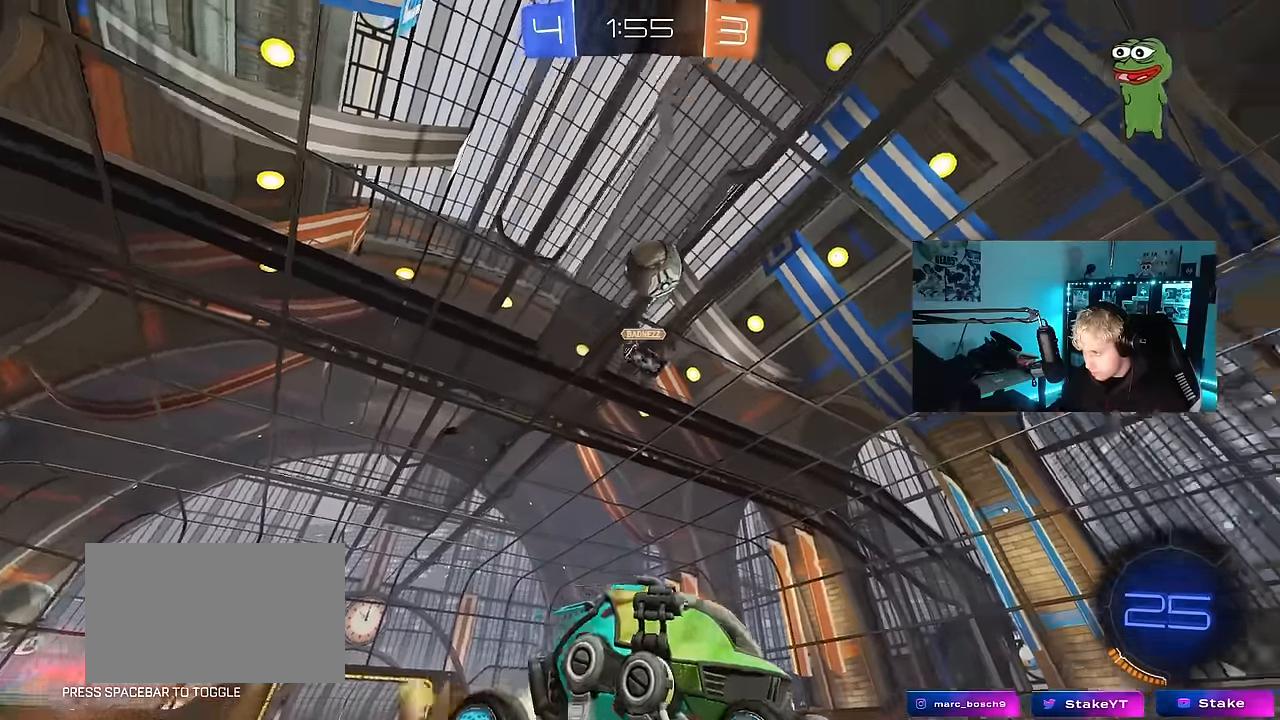
{"keys": ["a", "s", "shift"], "mouse": ["left", "right"], "events": [[67, "d", "up"], [67, "mouse_right", "down"], [67, "w", "up"], [100, "a", "down"], [150, "mouse_left", "up"], [150, "s", "down"], [200, "a", "up"], [200, "d", "down"], [250, "d", "up"], [300, "mouse_right", "up"], [300, "s", "up"], [333, "mouse_right", "down"], [383, "a", "down"], [383, "s", "down"], [383, "shift", "down"], [433, "mouse_left", "down"]]}
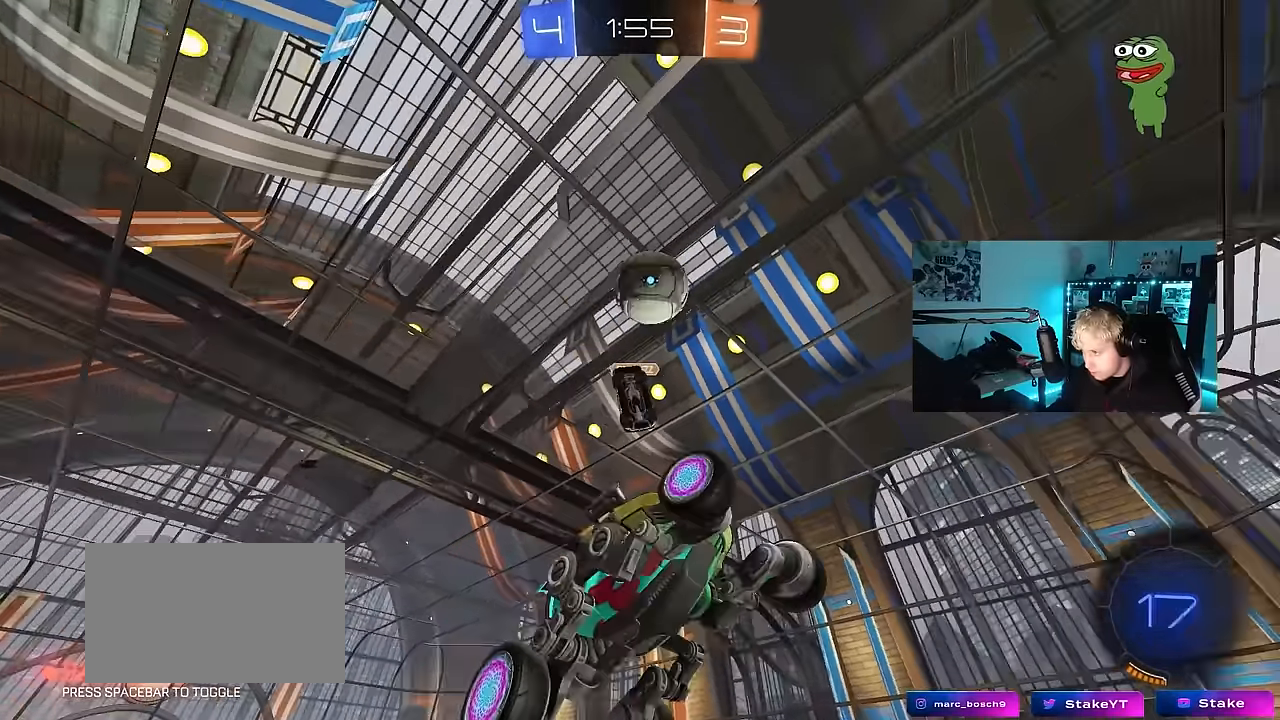
{"keys": ["a", "d", "s"], "mouse": ["left"], "events": [[67, "mouse_right", "up"], [67, "s", "up"], [217, "d", "down"], [267, "a", "up"], [267, "shift", "up"], [317, "mouse_left", "up"], [400, "mouse_left", "down"], [450, "a", "down"], [450, "s", "down"]]}
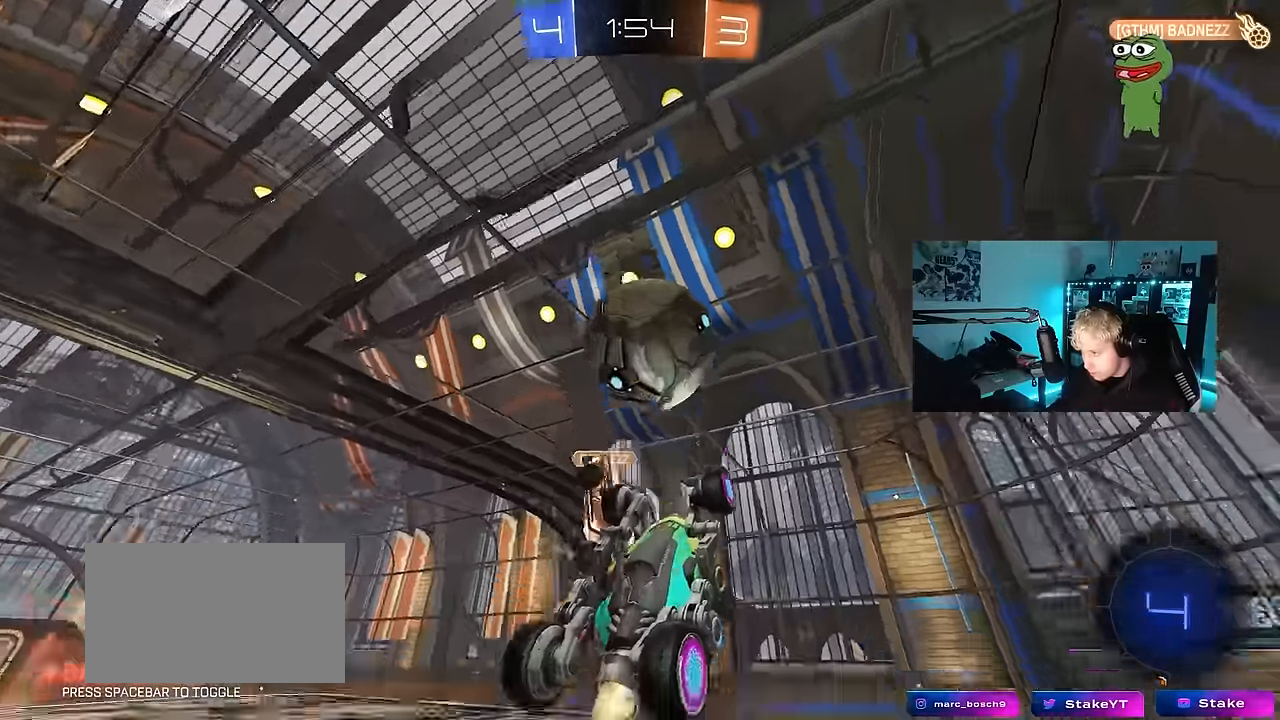
{"keys": ["a", "shift"], "mouse": [], "events": [[50, "a", "up"], [83, "d", "up"], [83, "s", "up"], [133, "a", "down"], [133, "shift", "down"], [183, "a", "up"], [183, "d", "down"], [183, "shift", "up"], [233, "shift", "down"], [317, "a", "down"], [317, "d", "up"], [317, "mouse_left", "up"]]}
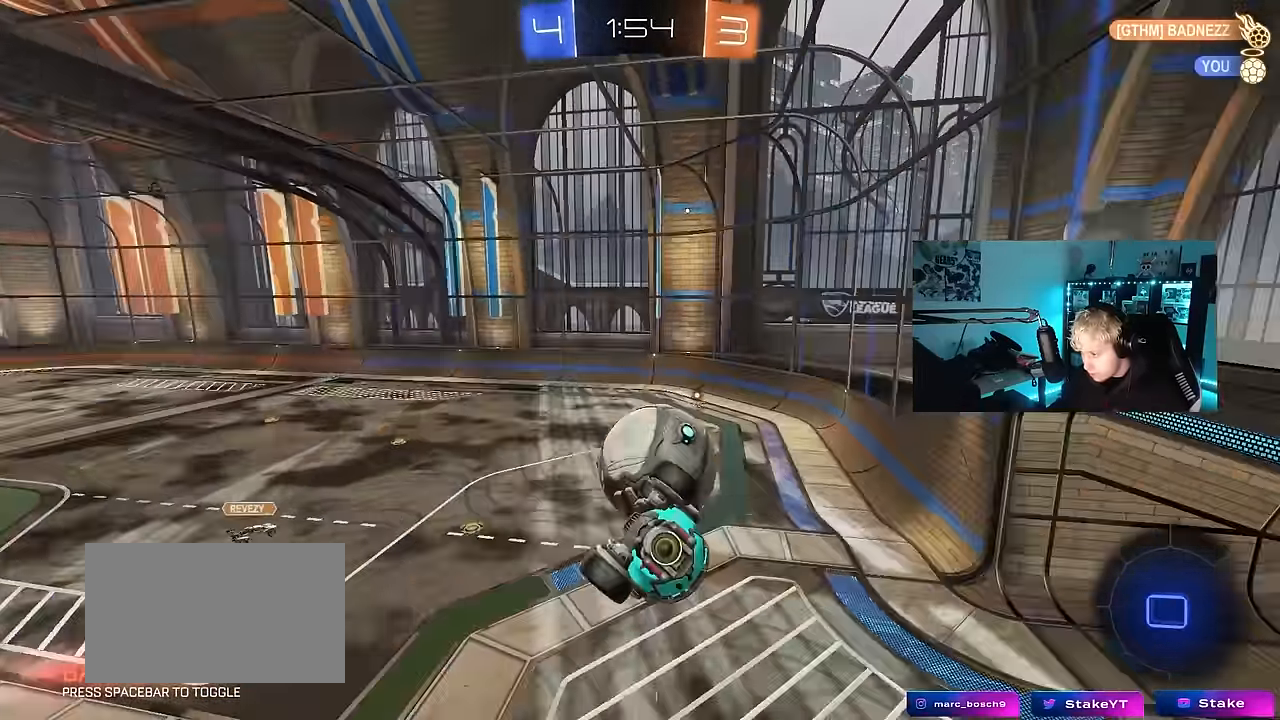
{"keys": ["a", "shift"], "mouse": [], "events": [[67, "w", "down"], [200, "w", "up"]]}
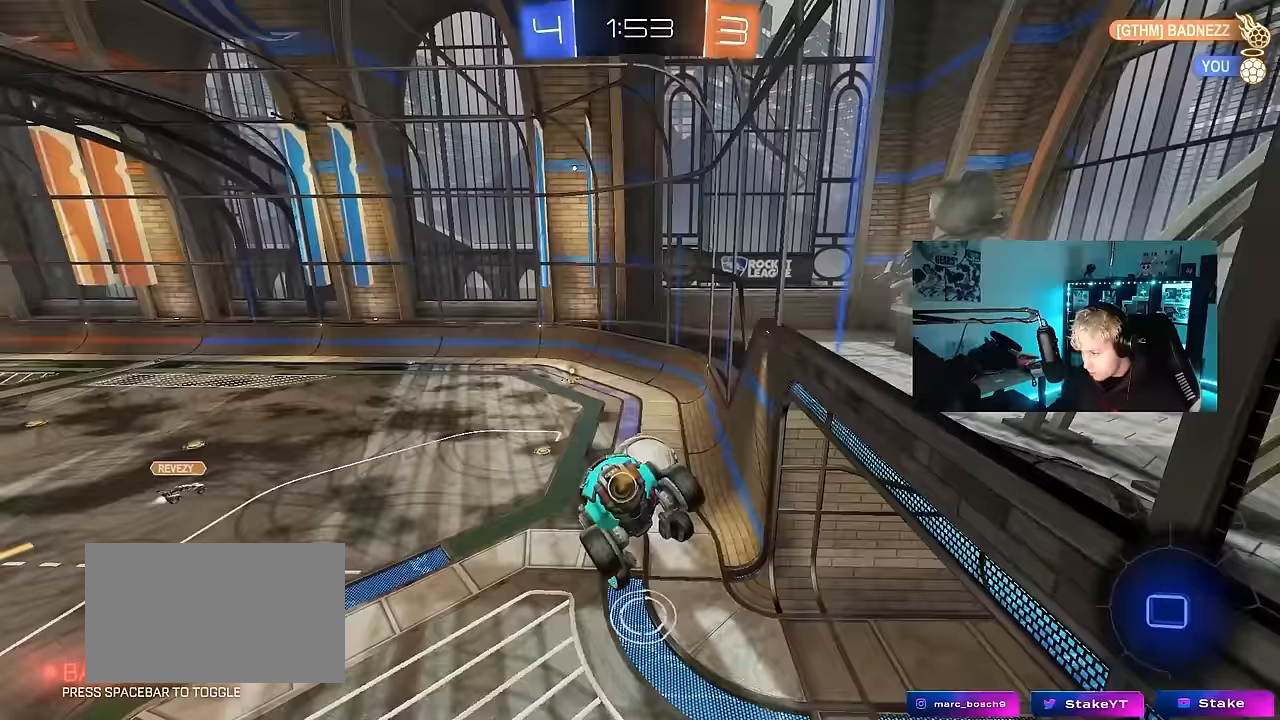
{"keys": ["d", "s", "shift"], "mouse": ["right"], "events": [[83, "a", "up"], [83, "d", "down"], [83, "shift", "up"], [167, "d", "up"], [350, "mouse_right", "down"], [500, "d", "down"], [500, "s", "down"], [500, "shift", "down"]]}
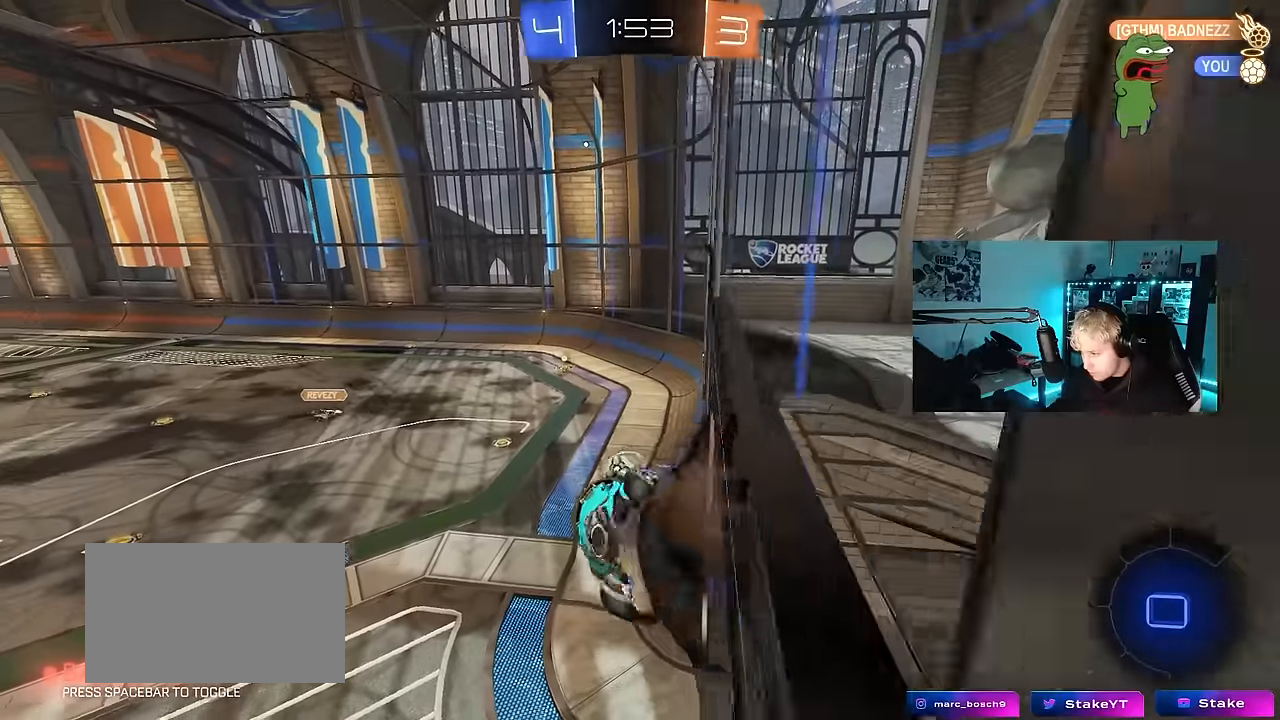
{"keys": ["s"], "mouse": [], "events": [[50, "mouse_right", "up"], [183, "d", "up"], [233, "s", "up"], [233, "shift", "up"], [467, "s", "down"]]}
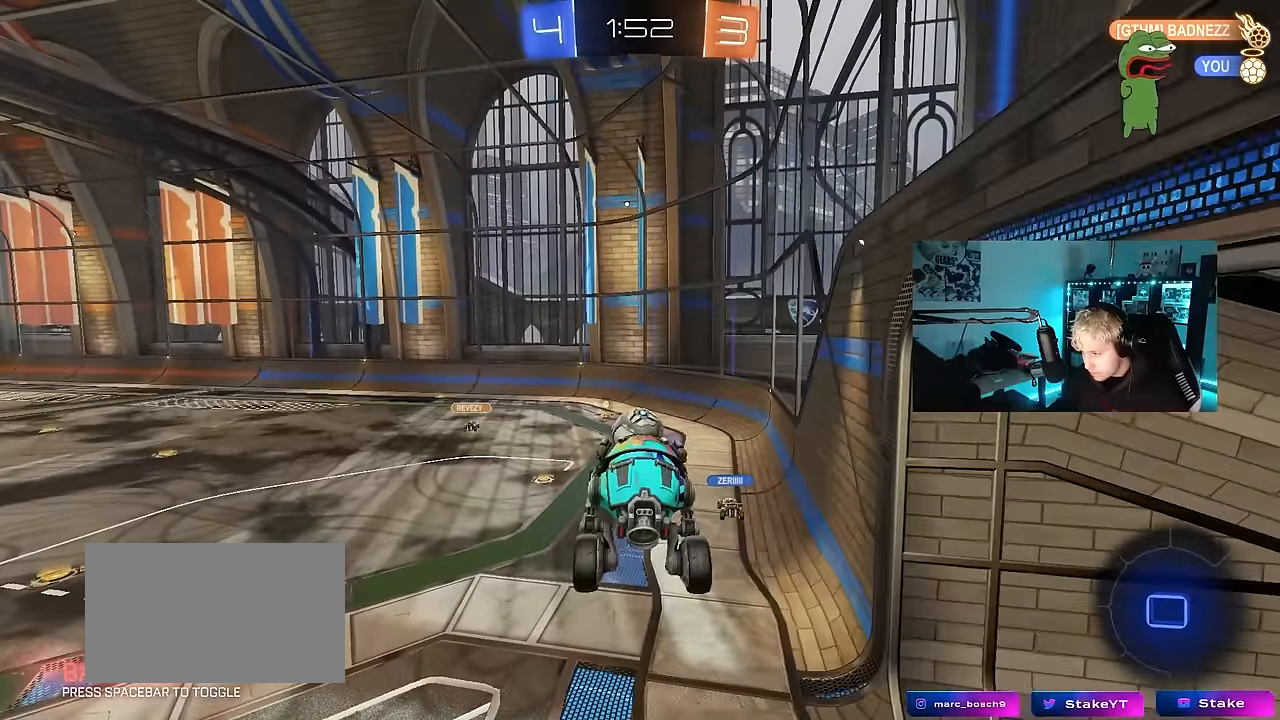
{"keys": ["w"], "mouse": ["right"], "events": [[17, "a", "down"], [100, "a", "up"], [100, "s", "up"], [200, "d", "down"], [283, "d", "up"], [283, "w", "down"], [433, "mouse_right", "down"]]}
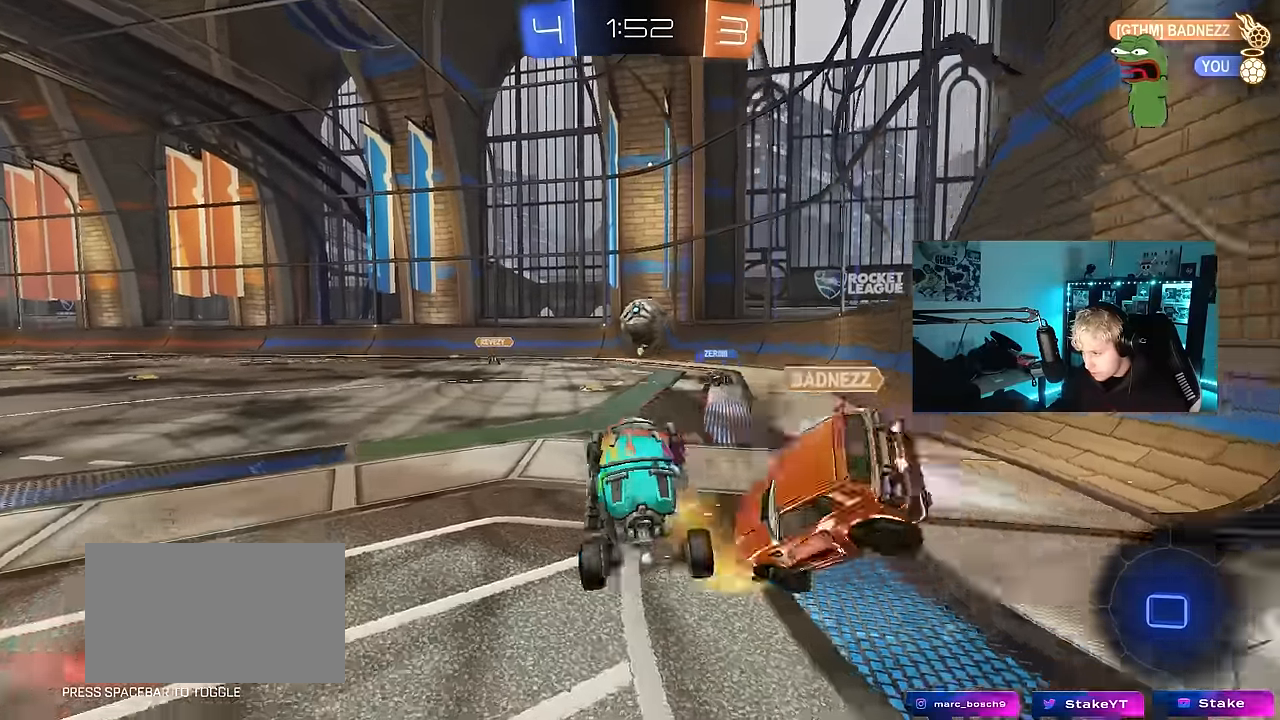
{"keys": ["a", "w"], "mouse": [], "events": [[67, "d", "down"], [67, "mouse_right", "up"], [267, "w", "up"], [300, "a", "down"], [300, "d", "up"], [350, "w", "down"]]}
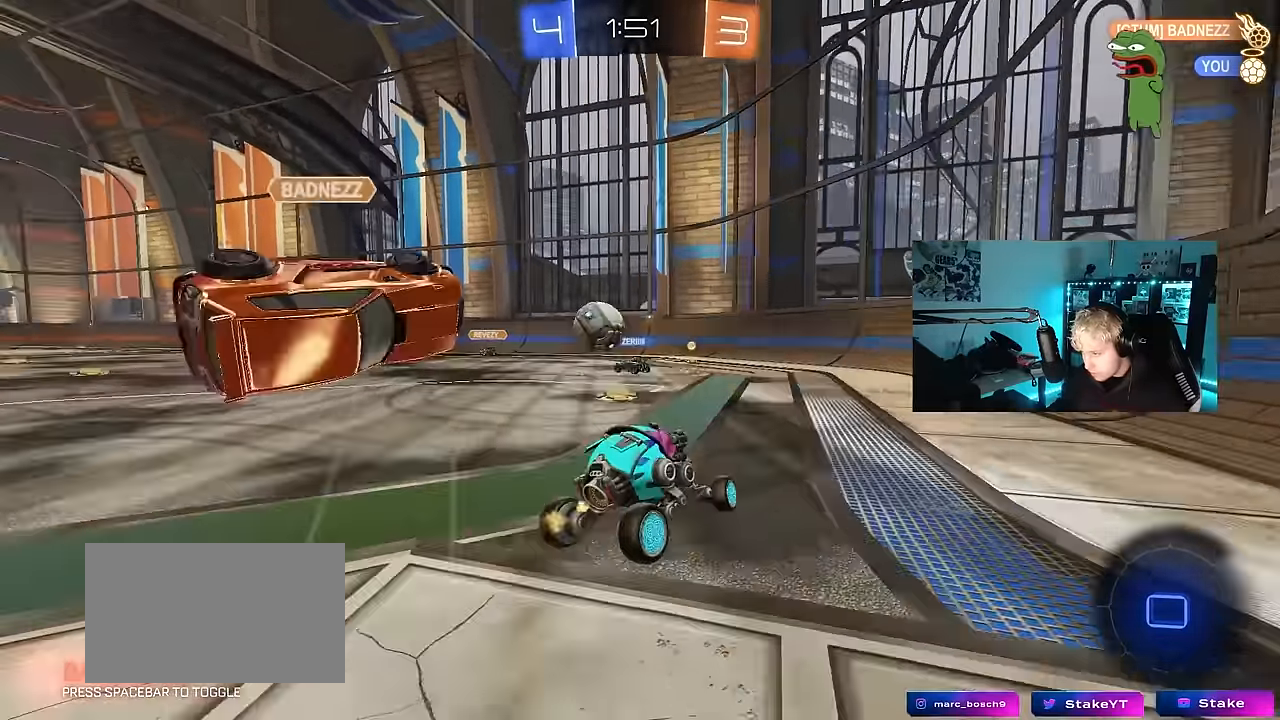
{"keys": ["a", "w"], "mouse": [], "events": [[133, "mouse_left", "down"], [183, "a", "up"], [283, "a", "down"], [367, "mouse_left", "up"]]}
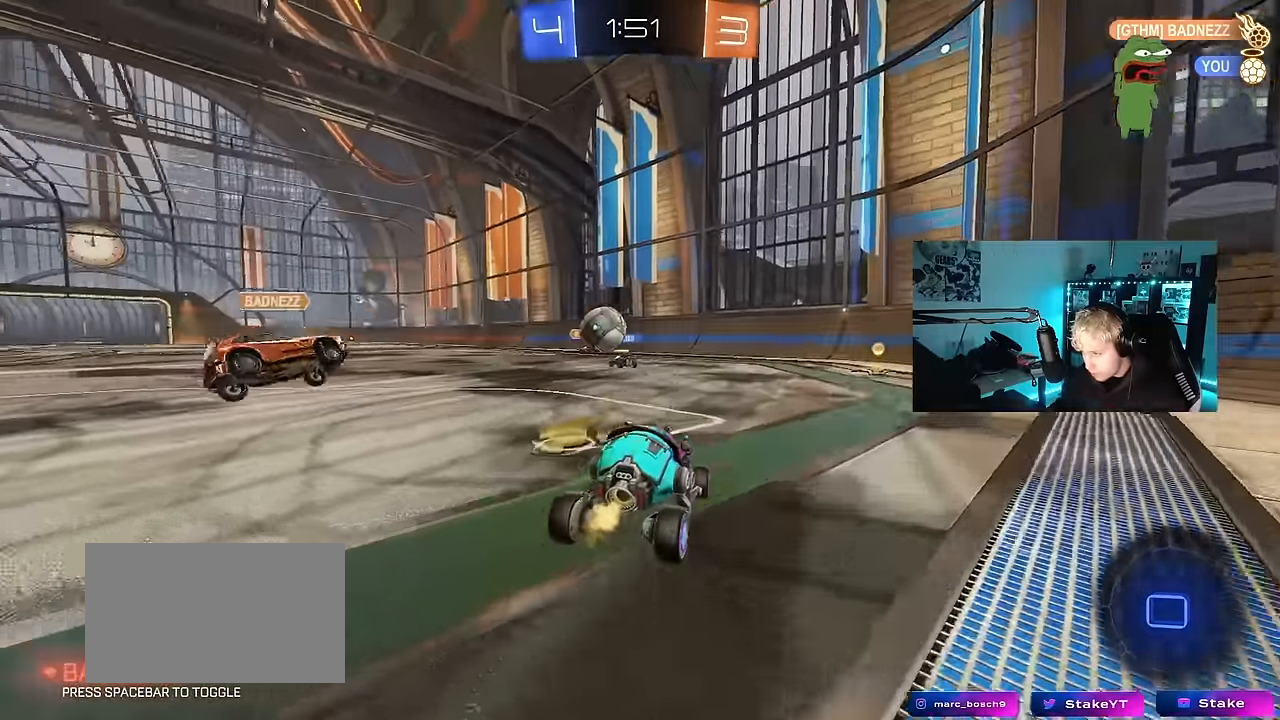
{"keys": ["d", "w"], "mouse": ["left"], "events": [[17, "mouse_left", "down"], [67, "a", "up"], [67, "d", "down"], [283, "d", "up"], [433, "d", "down"]]}
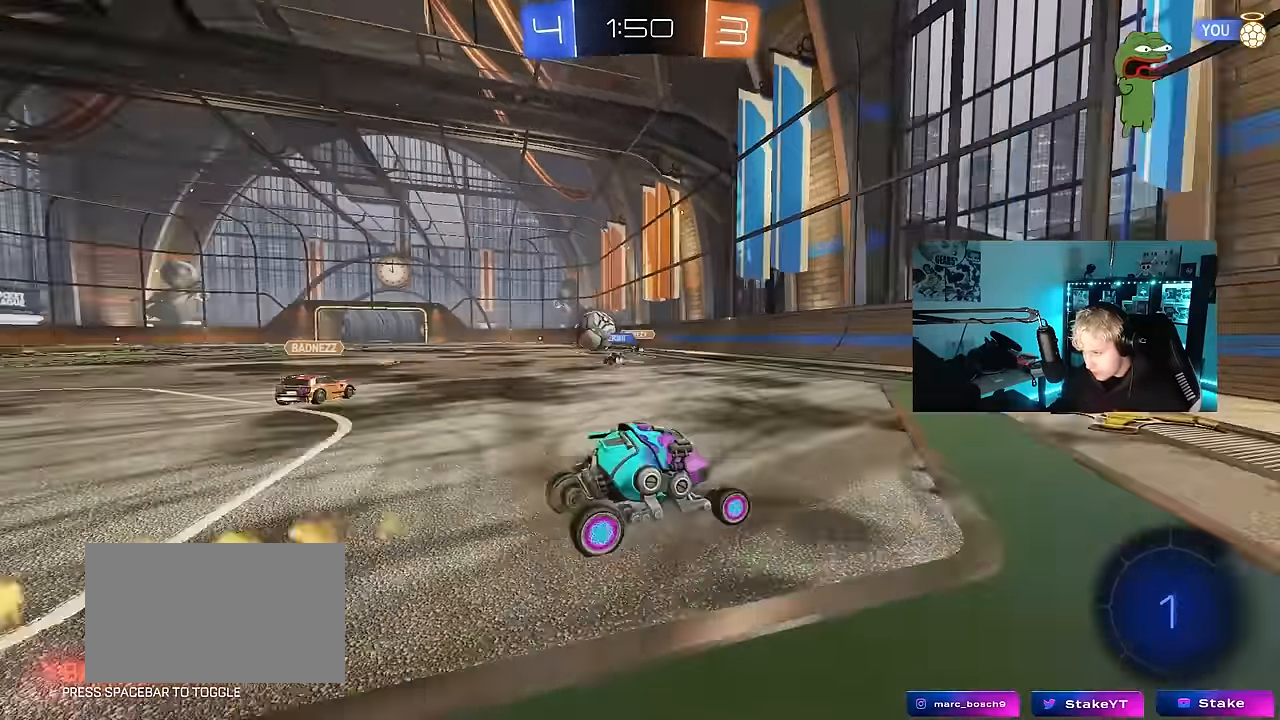
{"keys": ["a", "w"], "mouse": ["left"], "events": [[33, "d", "up"], [117, "a", "down"], [167, "mouse_left", "up"], [167, "shift", "down"], [300, "shift", "up"], [350, "mouse_left", "down"]]}
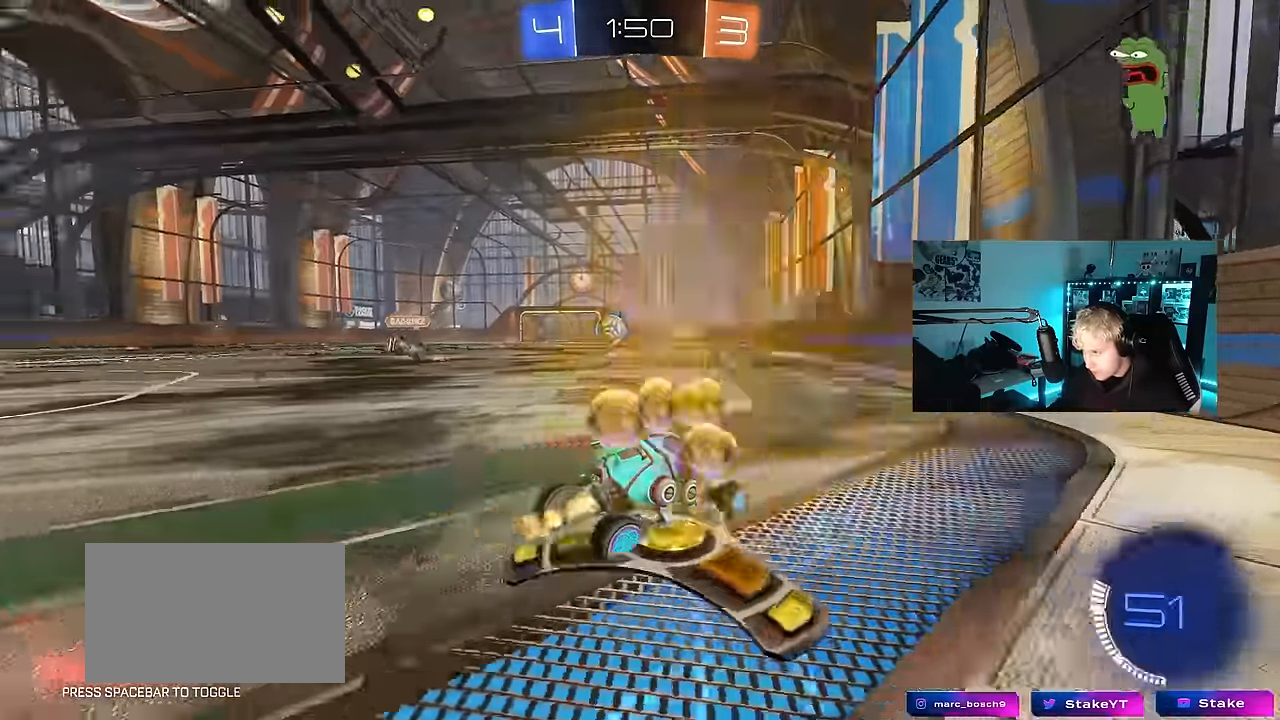
{"keys": ["a", "shift", "w"], "mouse": ["left", "right"], "events": [[317, "a", "up"], [317, "mouse_right", "down"], [367, "a", "down"], [367, "shift", "down"], [417, "mouse_right", "up"], [467, "mouse_right", "down"]]}
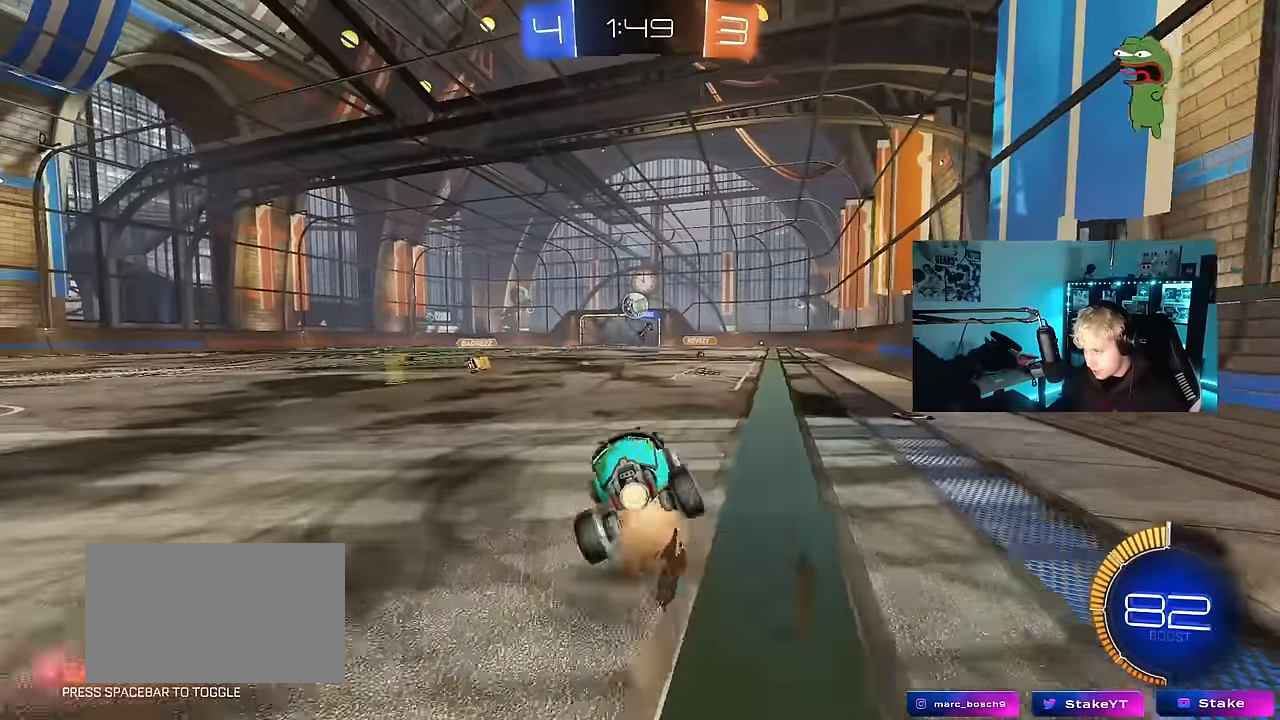
{"keys": ["a", "s", "shift"], "mouse": [], "events": [[17, "s", "down"], [17, "w", "up"], [200, "mouse_right", "up"], [300, "mouse_left", "up"], [334, "s", "up"], [484, "s", "down"]]}
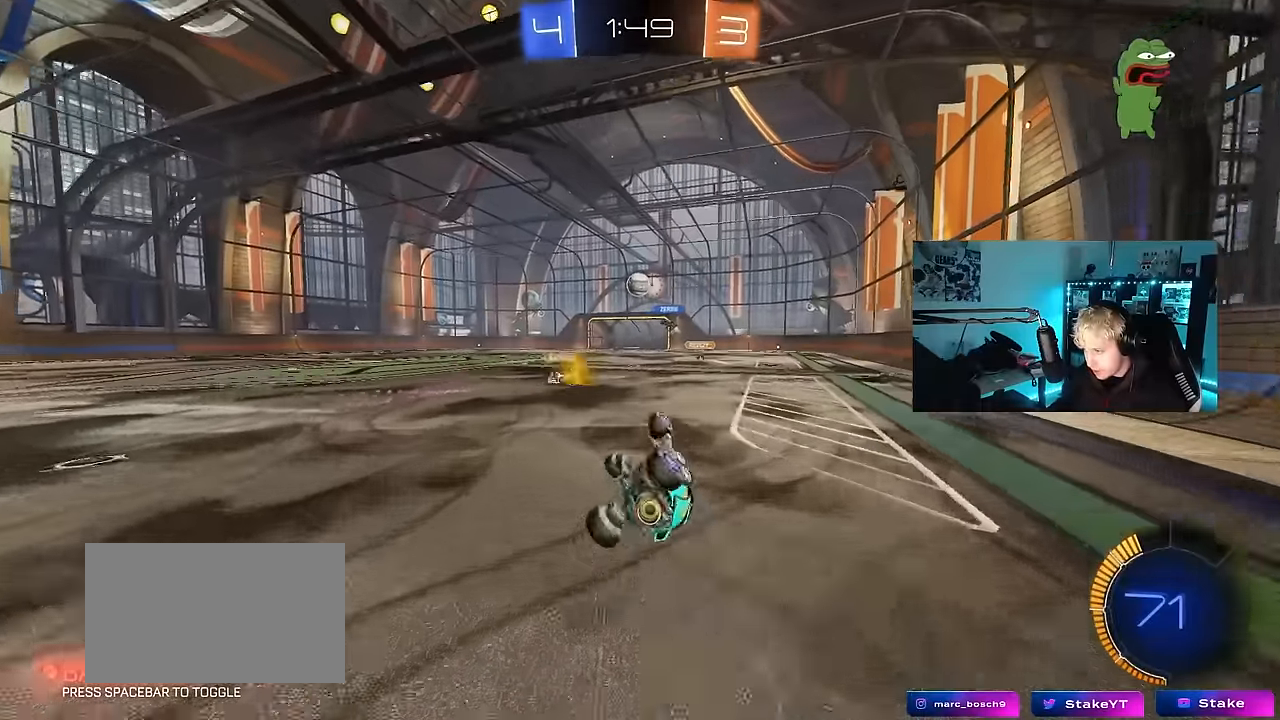
{"keys": ["a", "w"], "mouse": ["left"], "events": [[217, "shift", "up"], [267, "a", "up"], [267, "s", "up"], [450, "mouse_left", "down"], [500, "a", "down"], [500, "w", "down"]]}
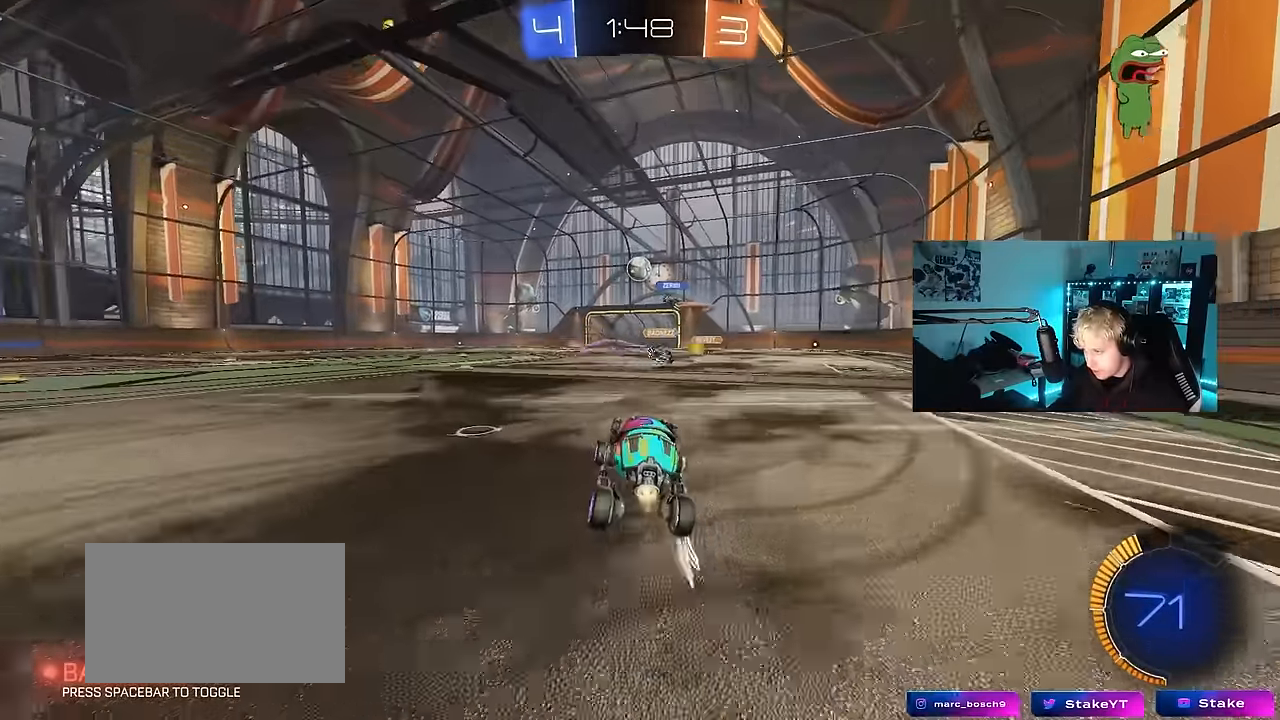
{"keys": ["a", "w"], "mouse": [], "events": [[134, "mouse_left", "up"], [284, "a", "up"], [417, "a", "down"]]}
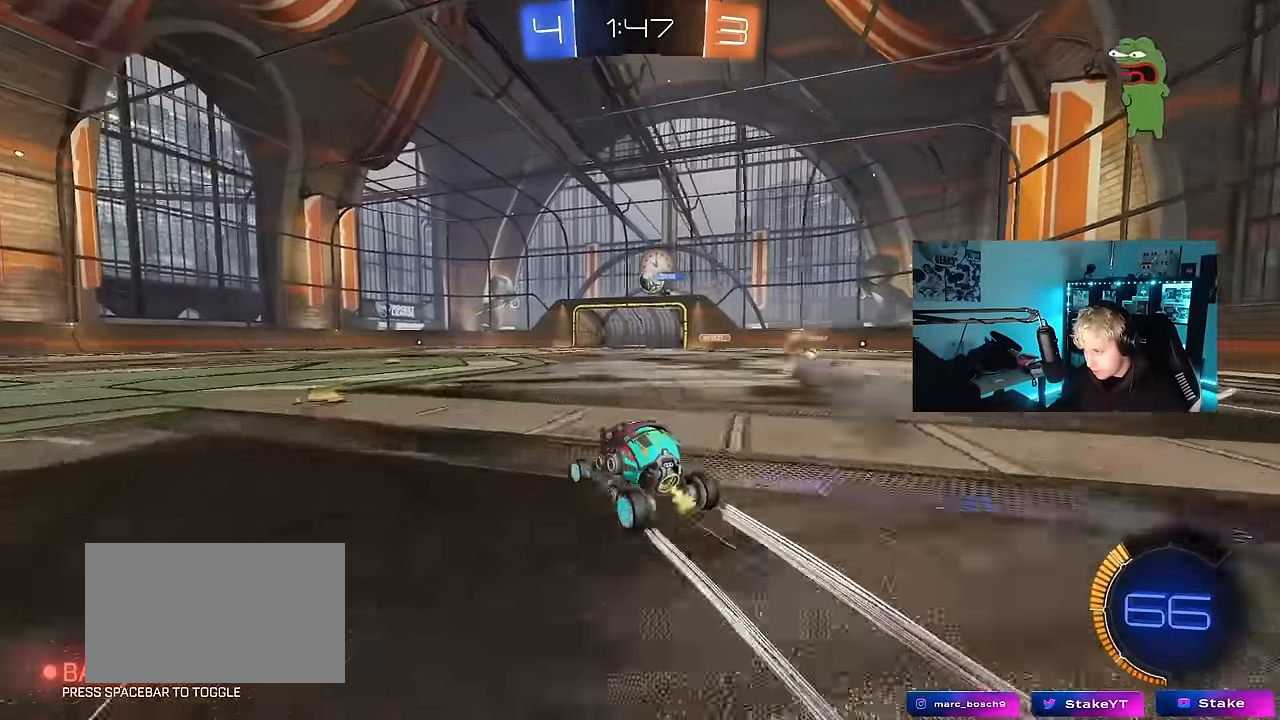
{"keys": ["w"], "mouse": [], "events": [[67, "a", "up"]]}